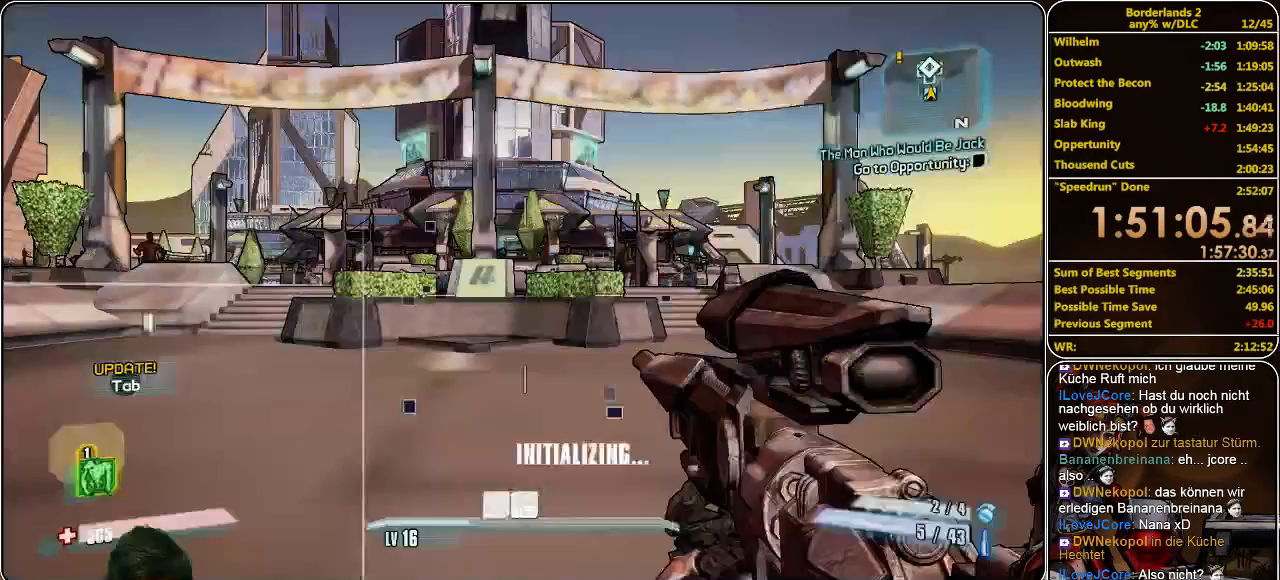
Gameplay with keyboard and mouse; each line is a JSON object with the keys and mouse buttons held at the frame after it. "events" lists presses ("down") and releases ("up") of "a", "alt", "c", "ctrl", "d", "e", "f", "q", "r", "s", "shift", "space", "tab", "v", "w", "x", "z", "mouse_left", "mouse_middle", "mouse_right", "mouse_wheel_up" and "mouse_wheel_down" between this image and that frame as [ms after this image, input, new state], when the widget could be followed in between. "mouse_left", "mouse_middle", "mouse_right", "mouse_wheel_up", "mouse_wheel_down" = the "left", "middle", "right", "wheel_up", "wheel_down" buttons of the "mouse" list. No other keys are recorded. Mouse movement is not recorded.
{"keys": ["shift", "w"], "mouse": [], "events": [[400, "w", "down"], [466, "shift", "down"]]}
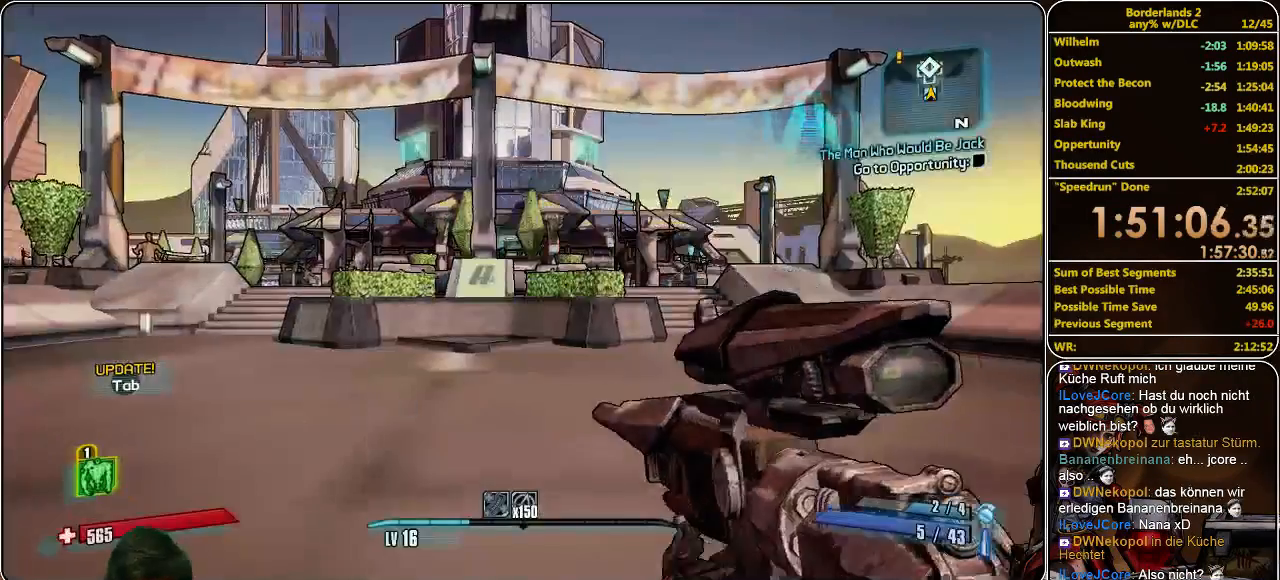
{"keys": ["w"], "mouse": [], "events": [[466, "shift", "up"]]}
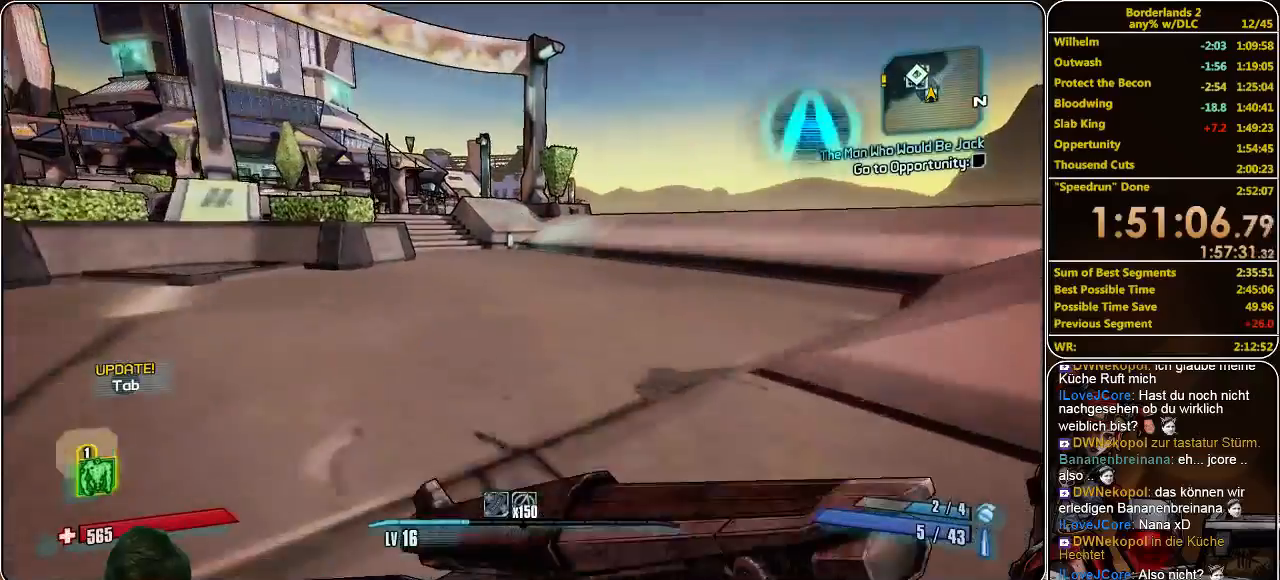
{"keys": ["w"], "mouse": [], "events": []}
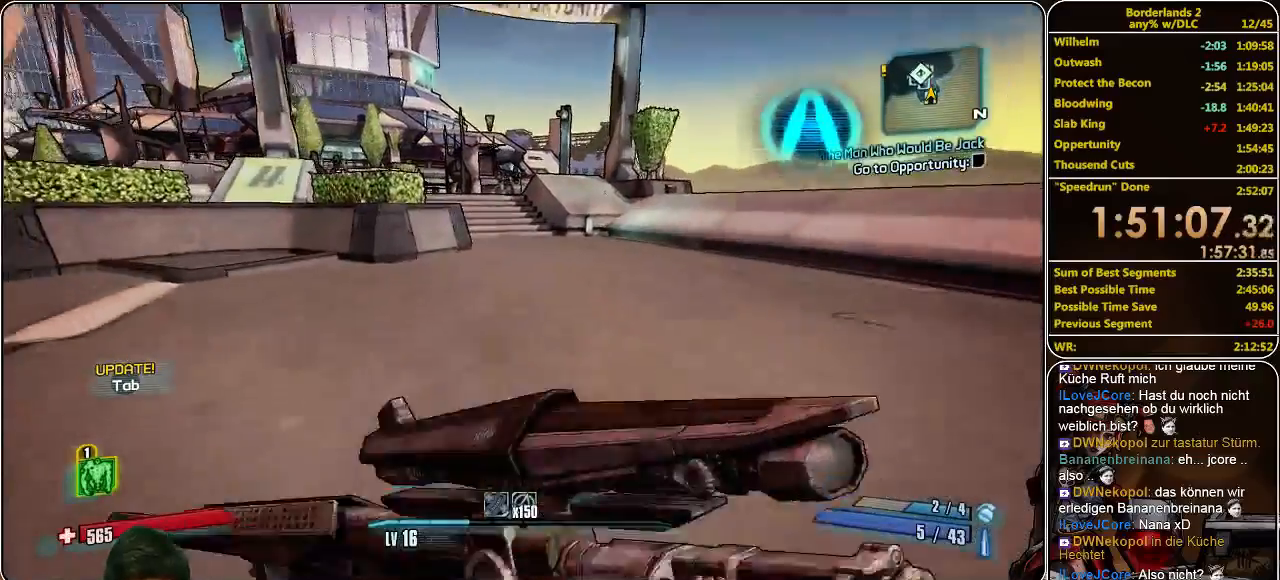
{"keys": ["w"], "mouse": [], "events": []}
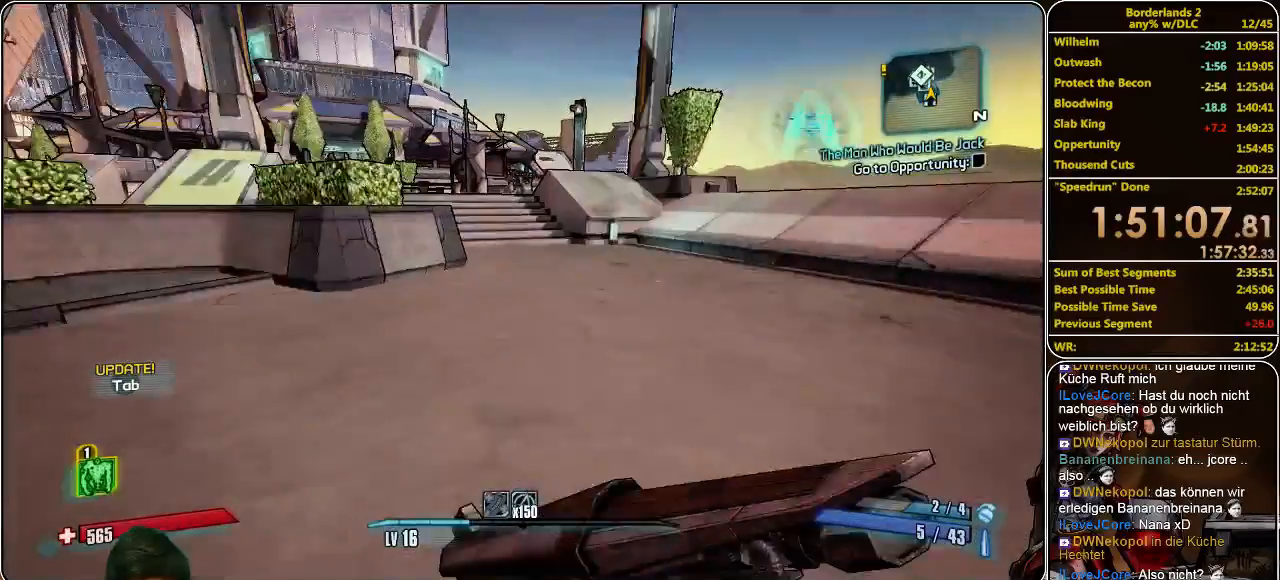
{"keys": ["w"], "mouse": [], "events": []}
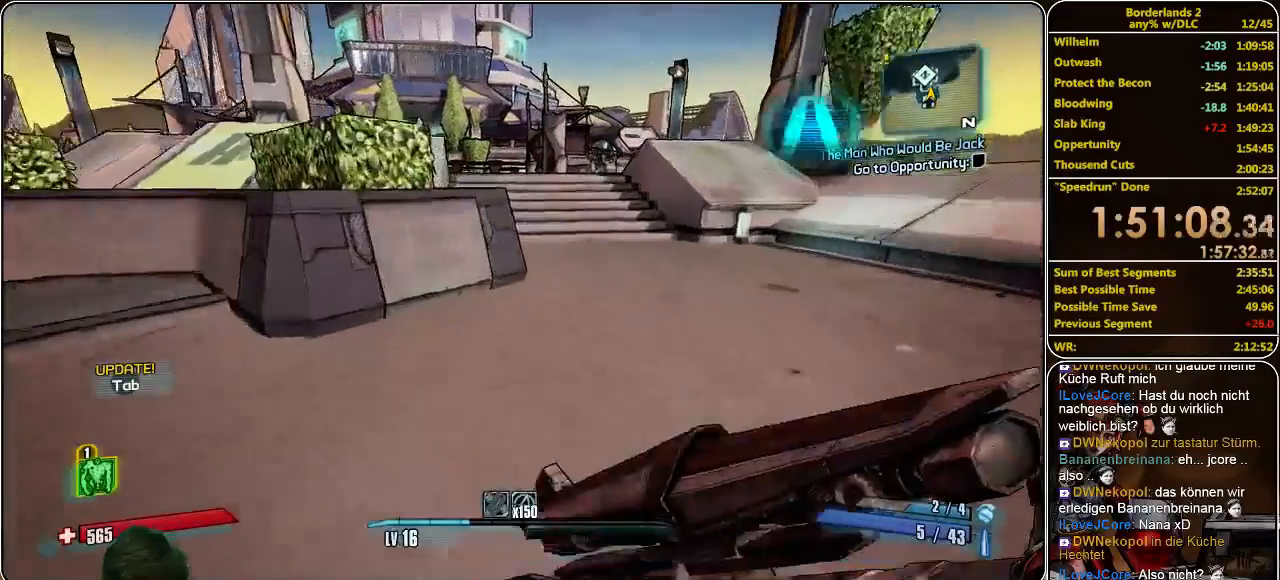
{"keys": ["w"], "mouse": [], "events": [[33, "space", "down"], [200, "space", "up"], [300, "a", "down"], [433, "a", "up"]]}
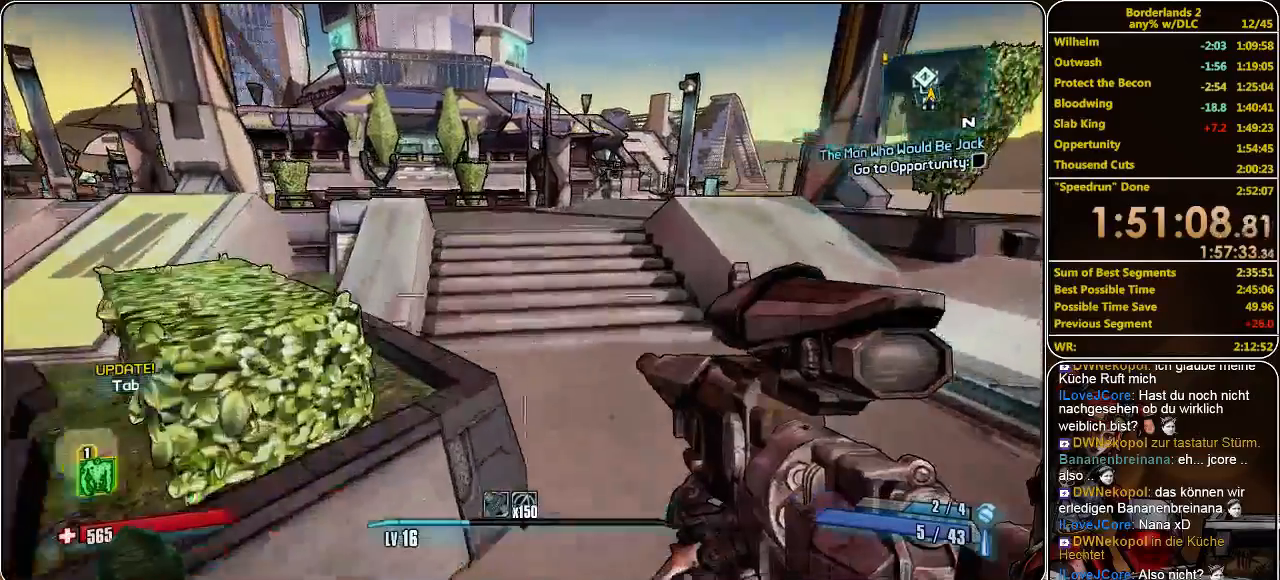
{"keys": ["w"], "mouse": [], "events": [[100, "a", "down"], [233, "a", "up"]]}
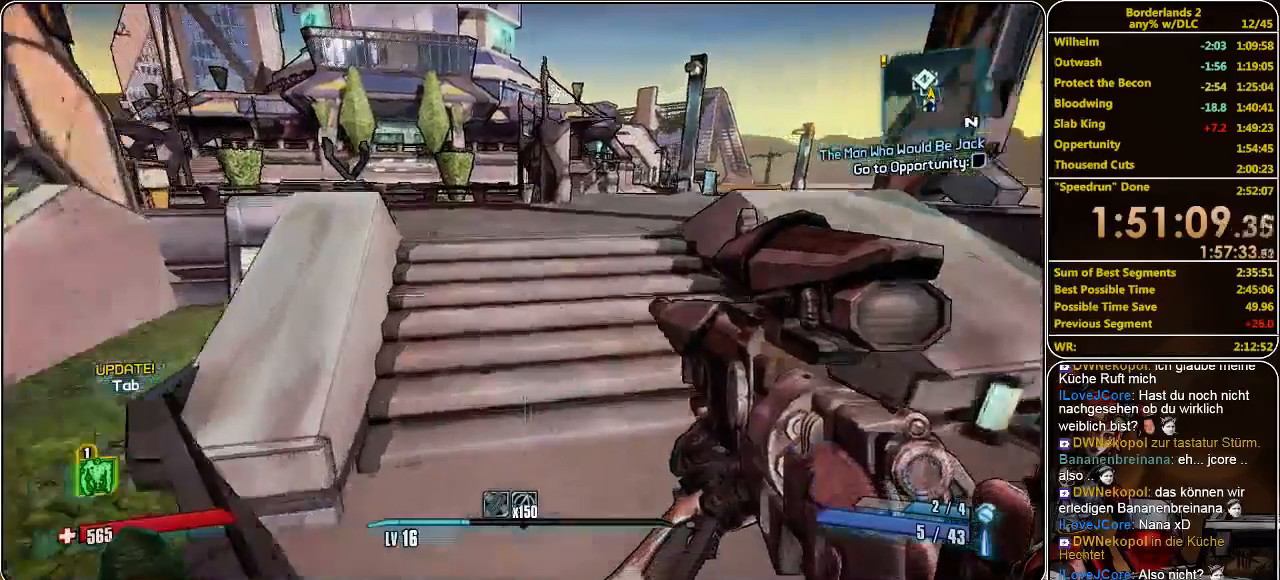
{"keys": ["w"], "mouse": [], "events": [[200, "space", "down"], [366, "space", "up"]]}
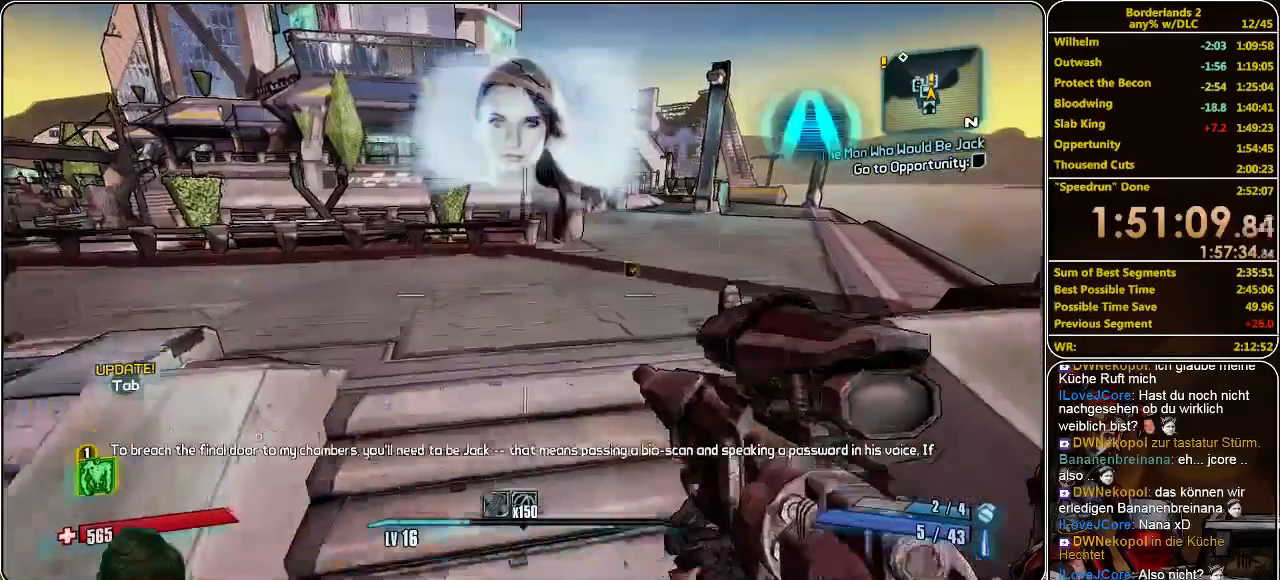
{"keys": ["w"], "mouse": [], "events": [[233, "a", "down"], [466, "a", "up"]]}
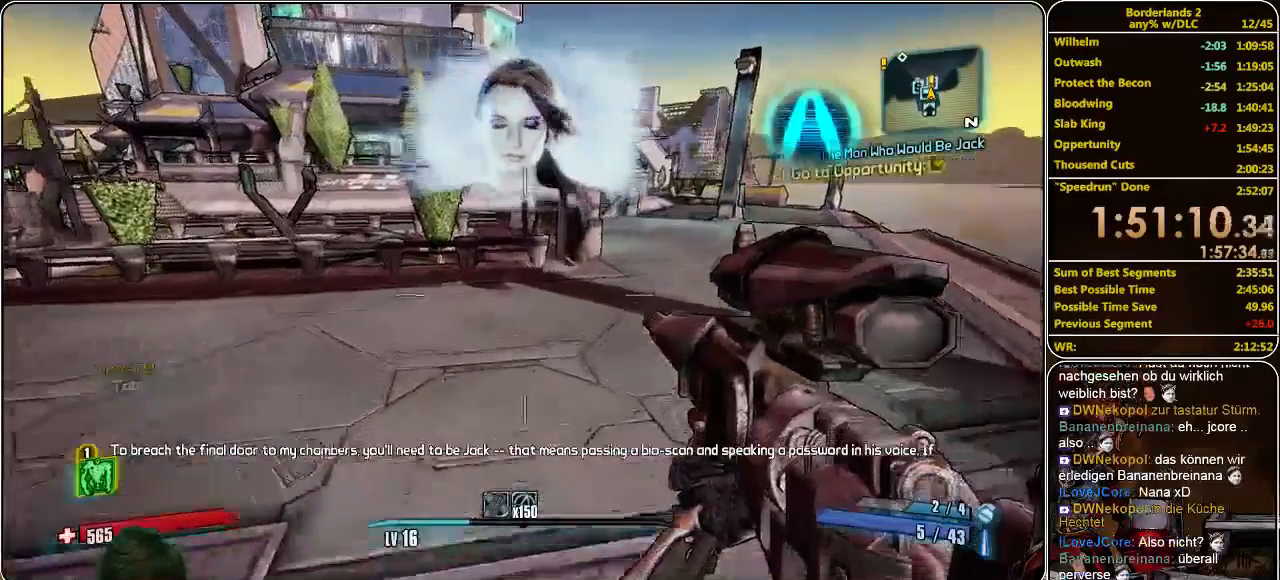
{"keys": ["w"], "mouse": [], "events": []}
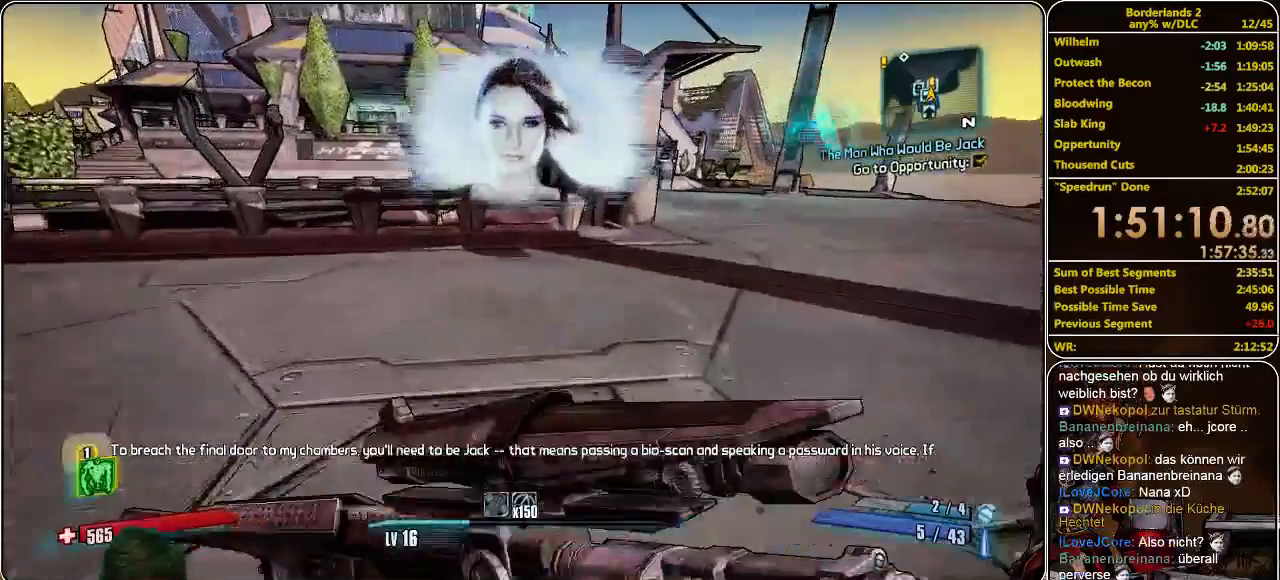
{"keys": ["a", "w"], "mouse": [], "events": [[300, "space", "down"], [433, "a", "down"], [500, "space", "up"]]}
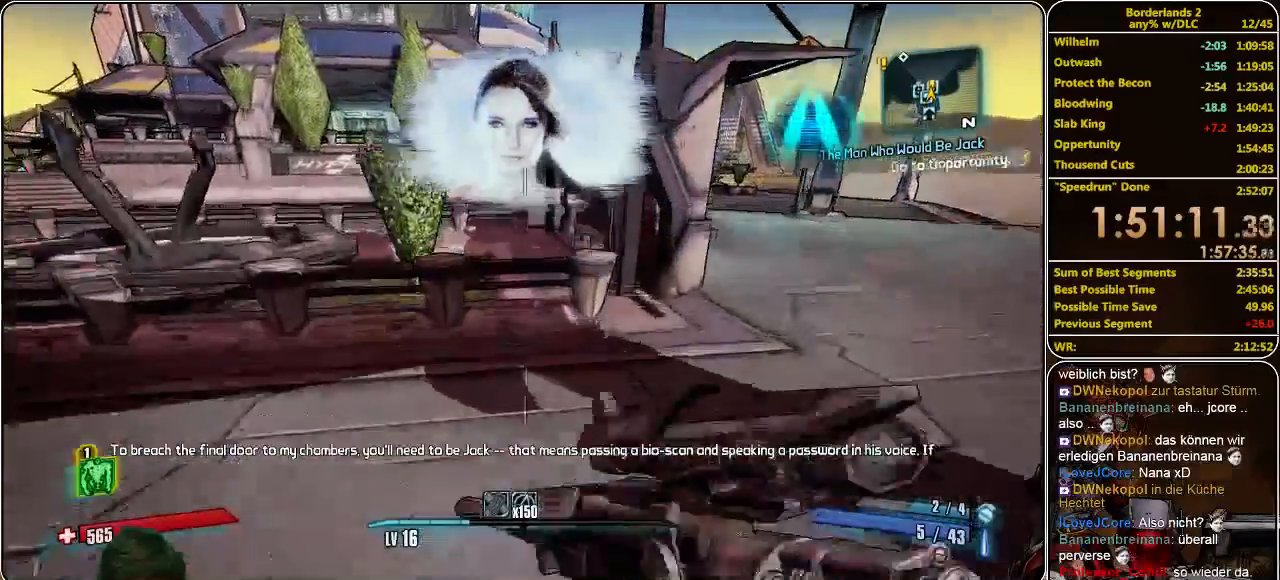
{"keys": ["a", "w"], "mouse": [], "events": []}
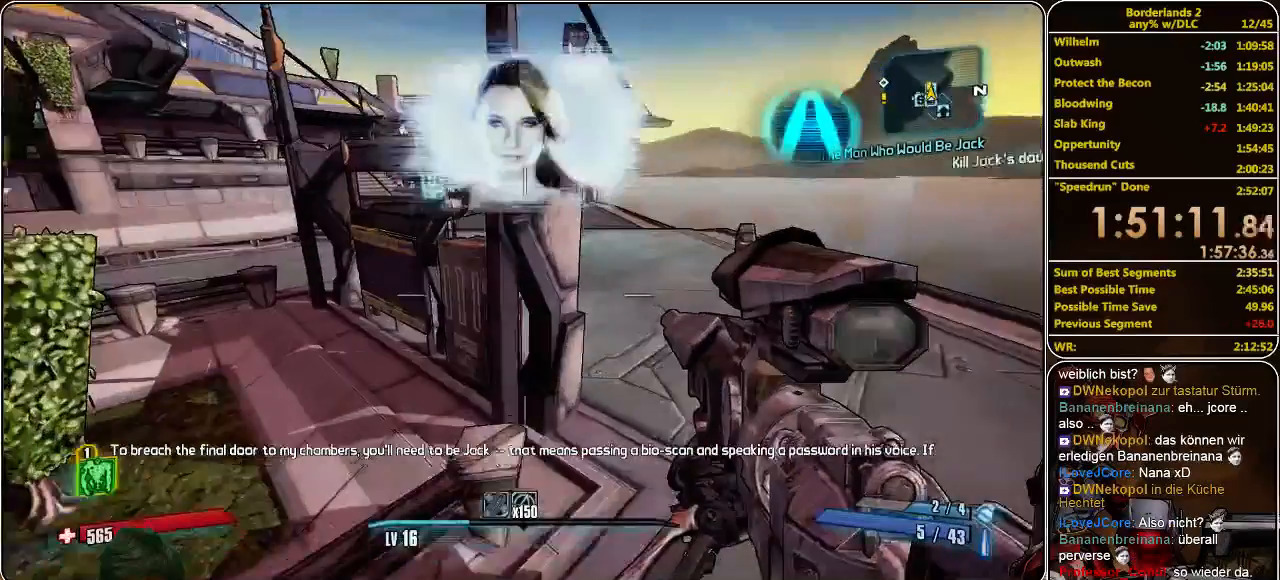
{"keys": ["a", "w"], "mouse": [], "events": []}
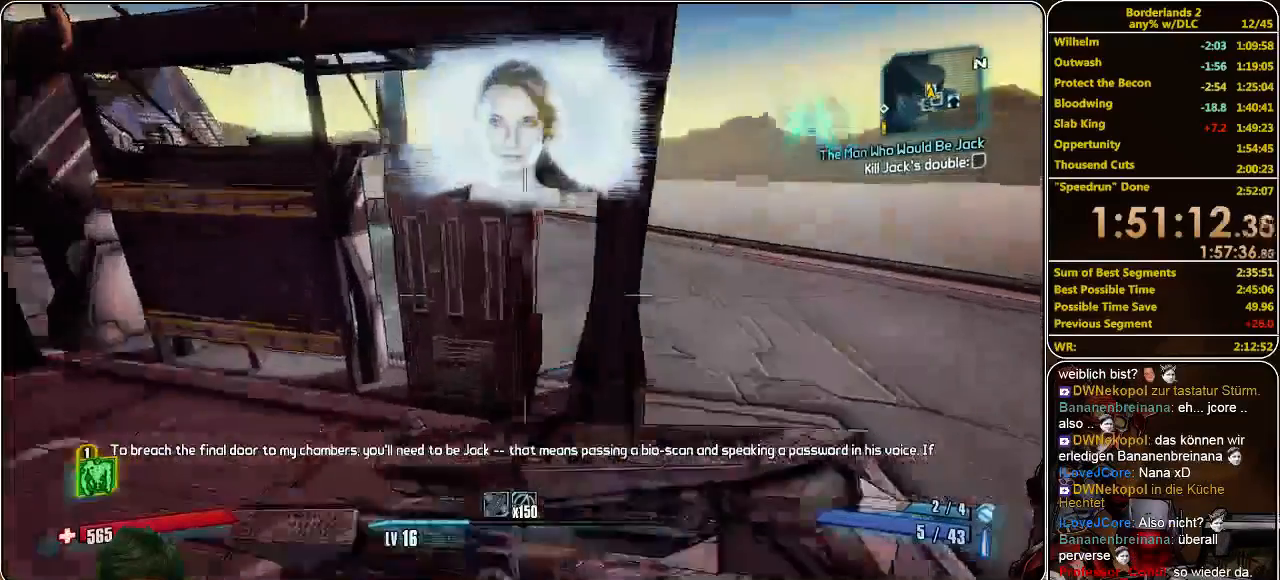
{"keys": [], "mouse": [], "events": [[33, "a", "up"], [266, "w", "up"], [333, "e", "down"], [433, "e", "up"]]}
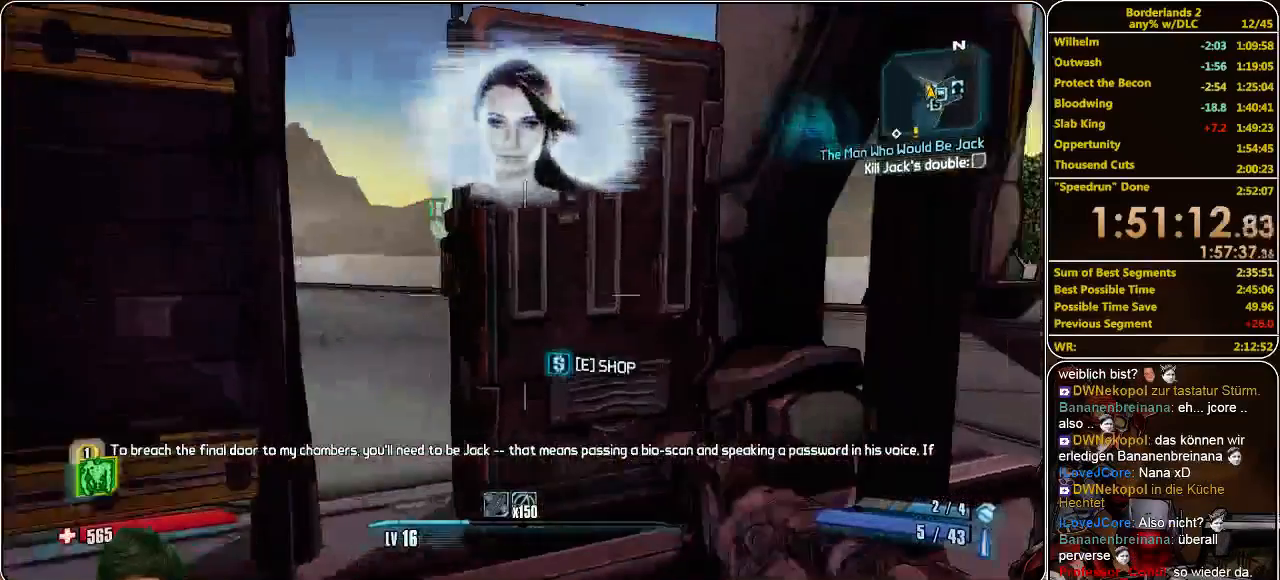
{"keys": [], "mouse": [], "events": [[233, "e", "down"], [333, "e", "up"]]}
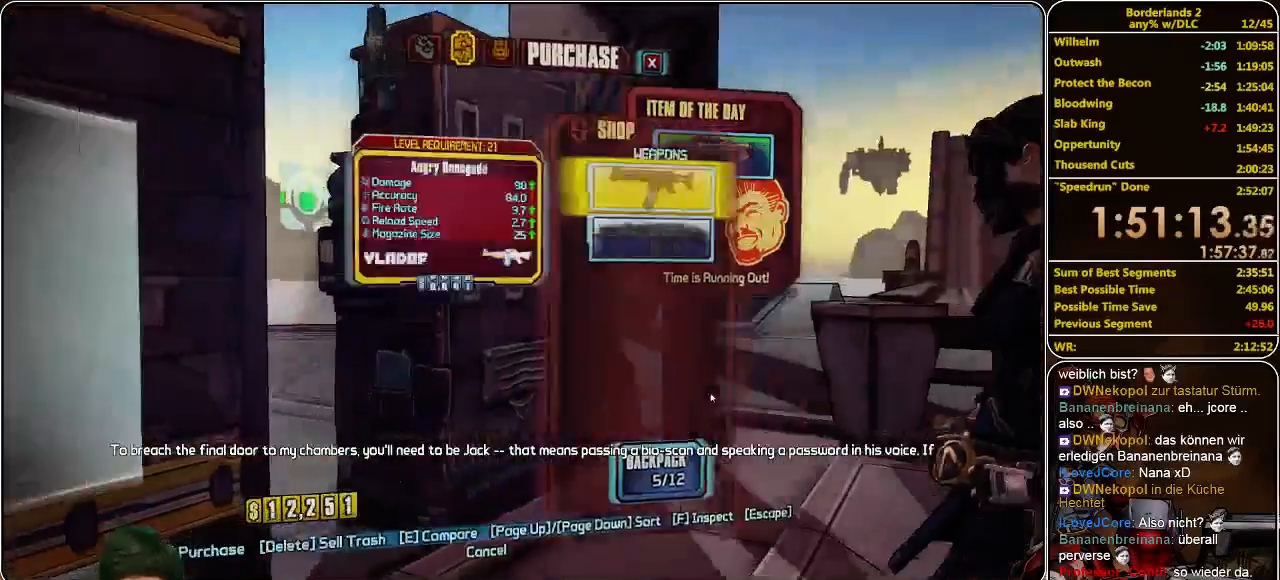
{"keys": [], "mouse": [], "events": []}
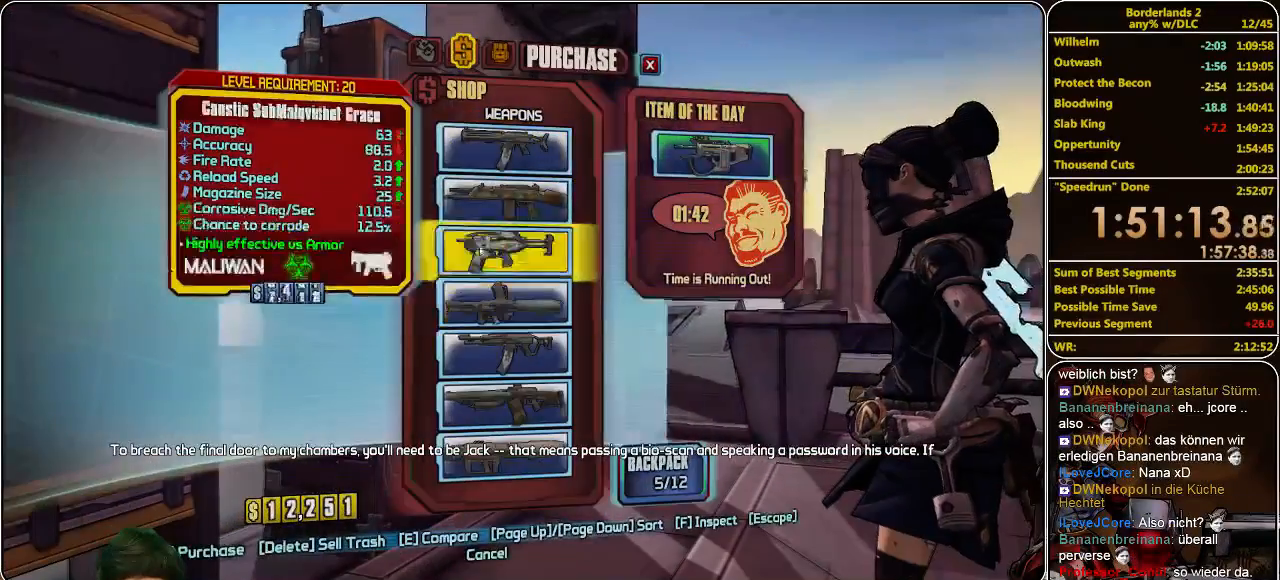
{"keys": [], "mouse": [], "events": []}
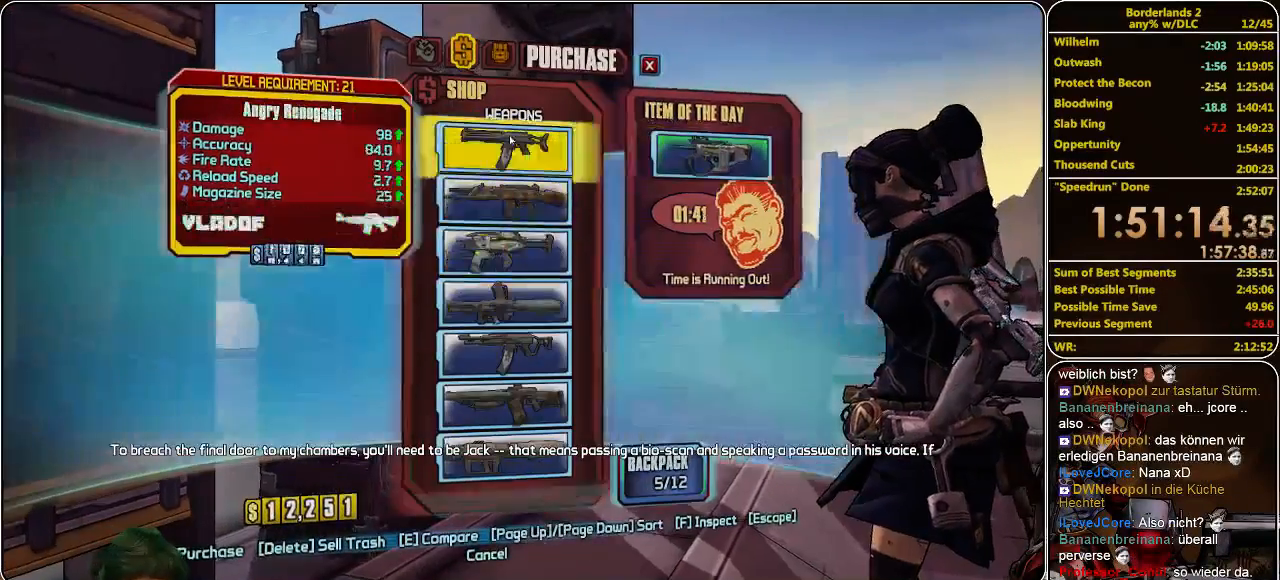
{"keys": [], "mouse": [], "events": []}
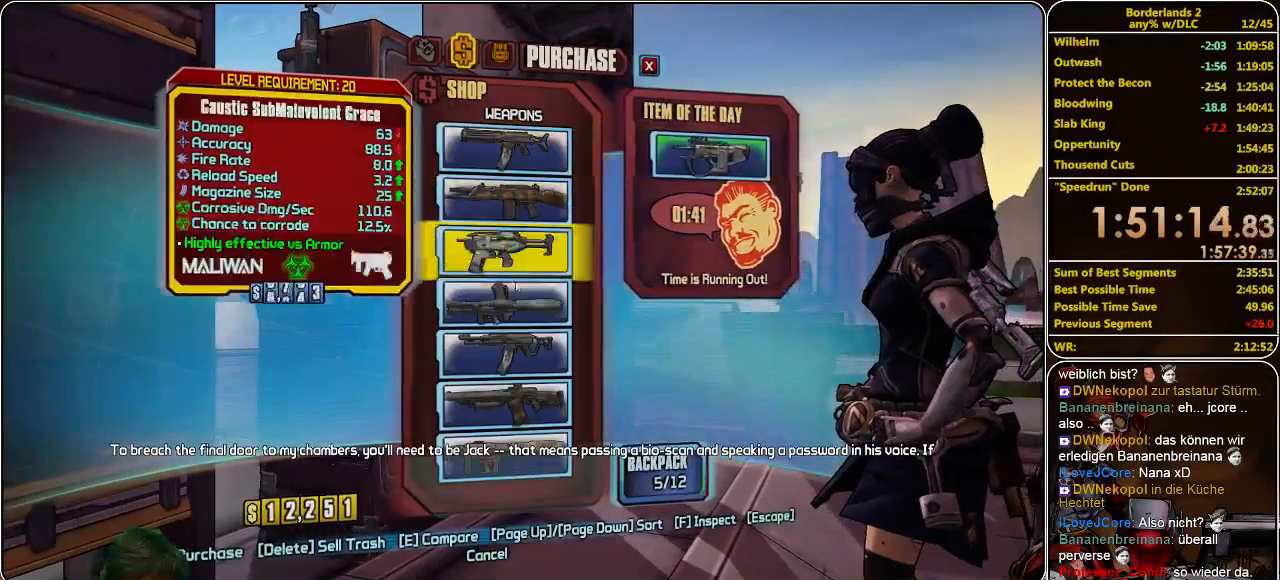
{"keys": [], "mouse": [], "events": []}
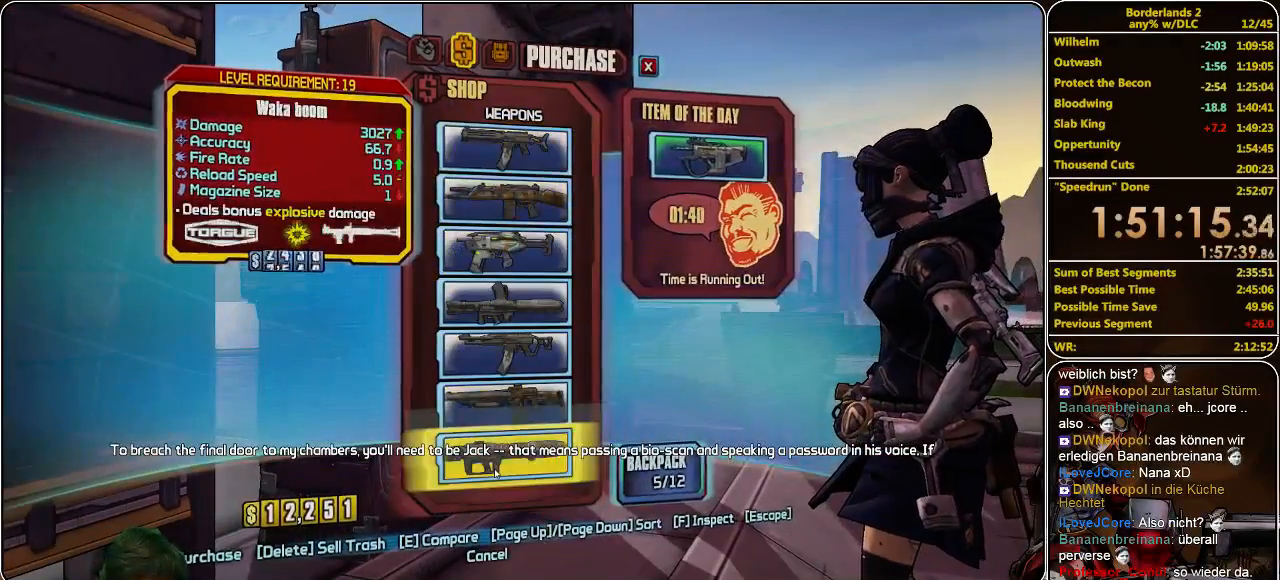
{"keys": [], "mouse": [], "events": []}